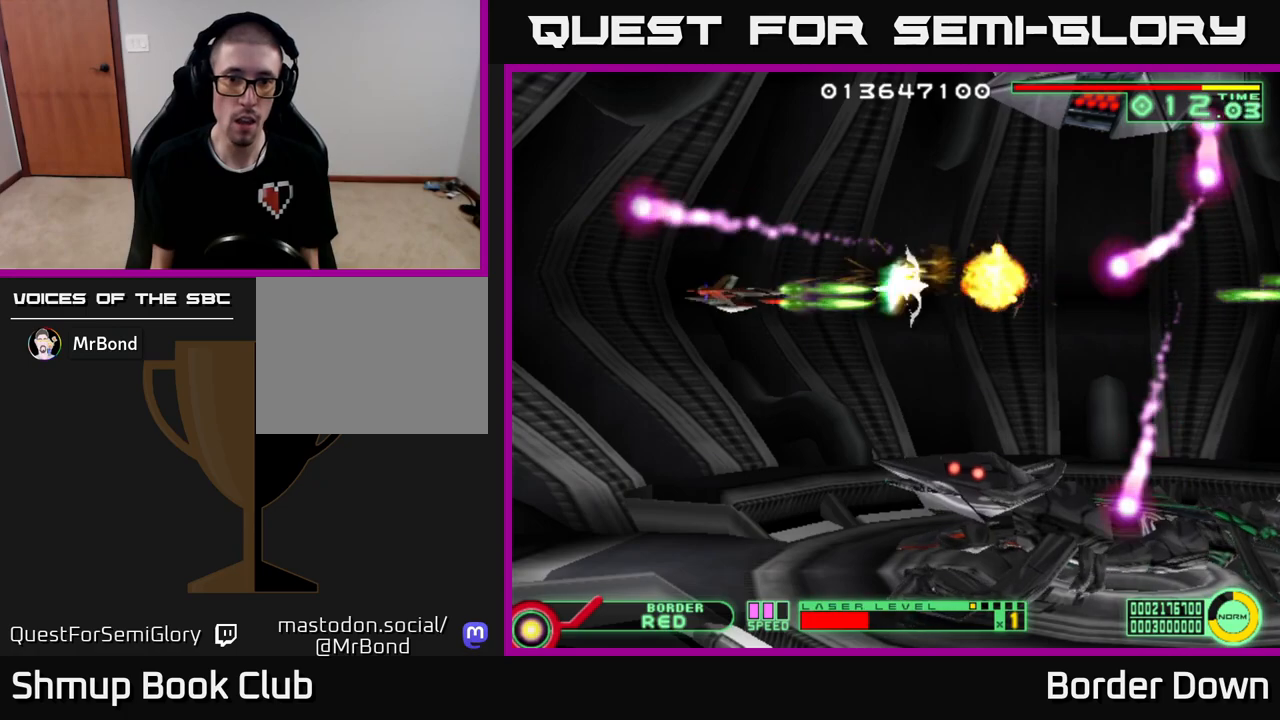
Gameplay with a controller (Xbox layout); each line is a JSON object with the inputs held at the frame after it. "events" lists button and stick changes between this image and that frame as [ms after this image, input, new state], when the widget could be followed in between.
{"buttons": ["A", "DPAD_DOWN"], "left_stick": "center", "right_stick": "center", "events": [[133, "DPAD_DOWN", "down"], [217, "DPAD_LEFT", "up"], [300, "DPAD_LEFT", "down"], [467, "DPAD_LEFT", "up"]]}
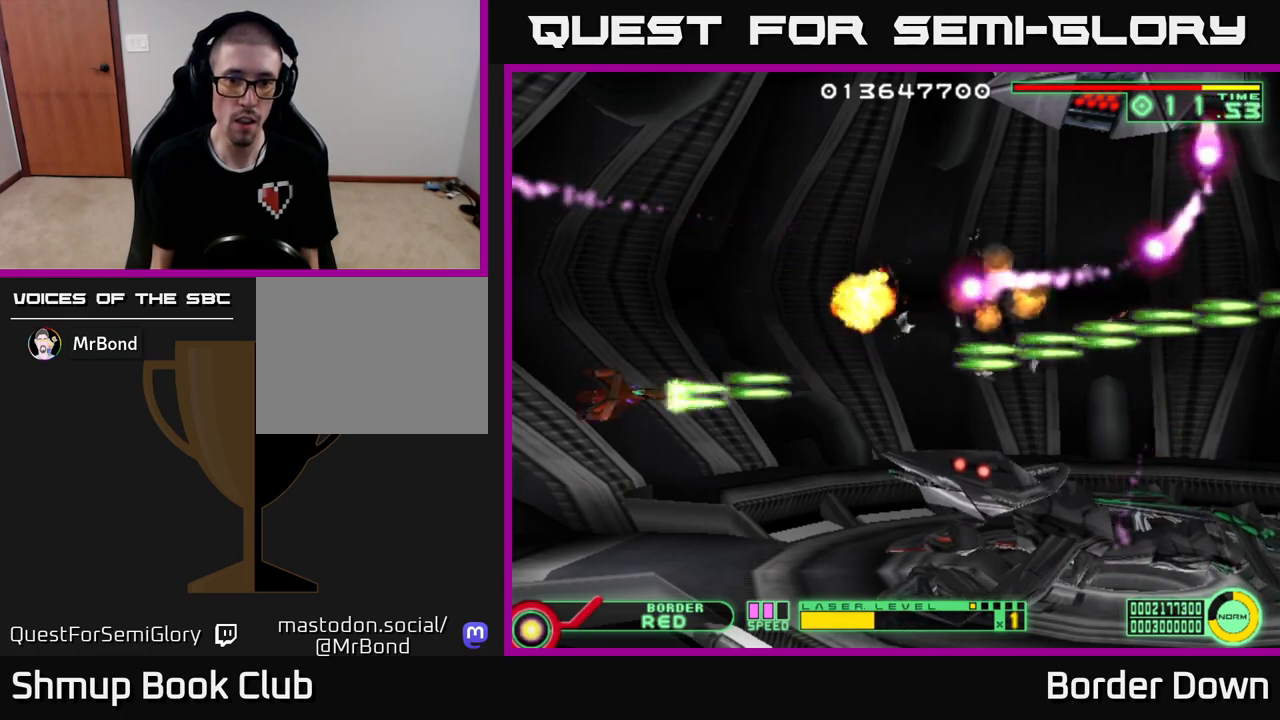
{"buttons": ["A"], "left_stick": "center", "right_stick": "center", "events": [[250, "DPAD_DOWN", "up"]]}
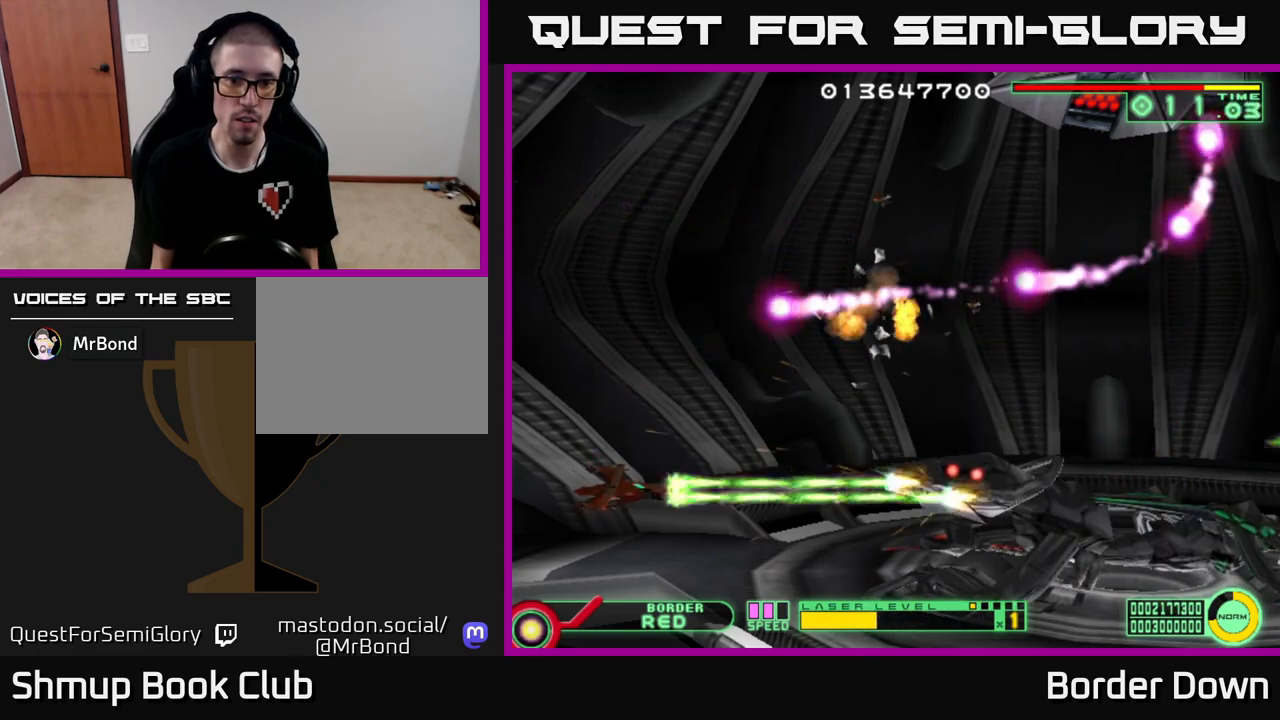
{"buttons": ["A"], "left_stick": "center", "right_stick": "center", "events": []}
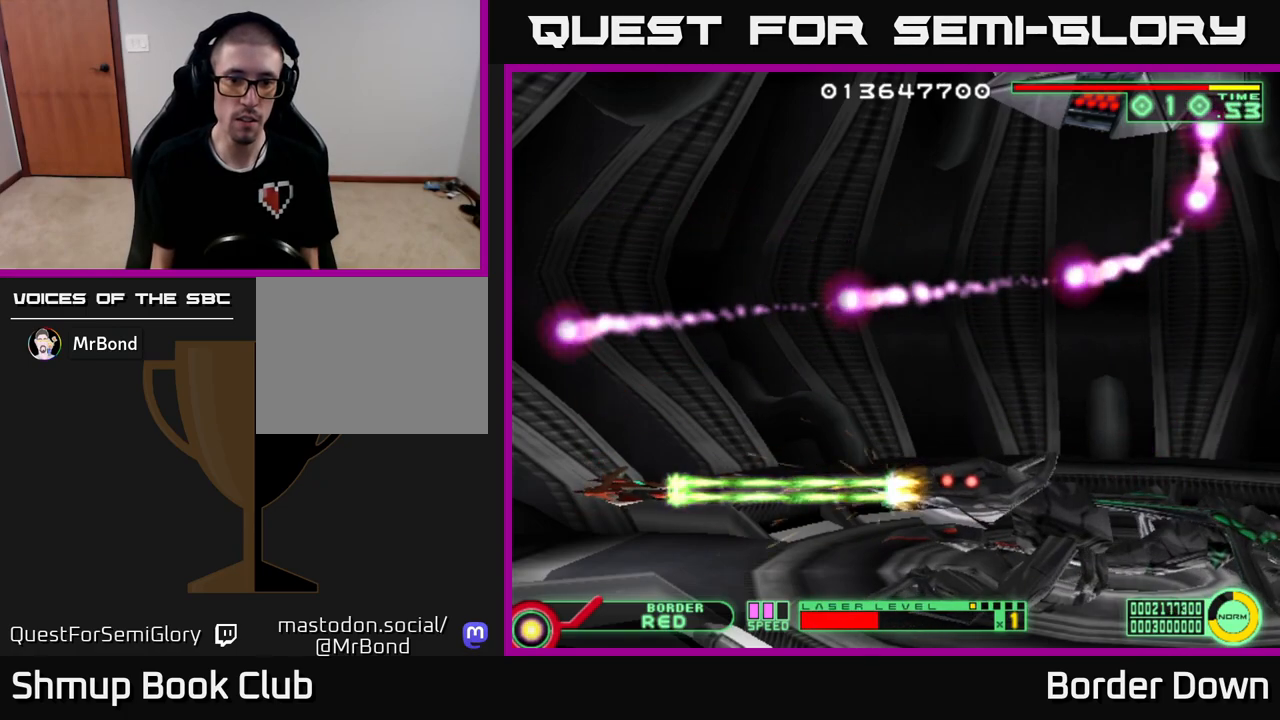
{"buttons": ["A"], "left_stick": "center", "right_stick": "center", "events": []}
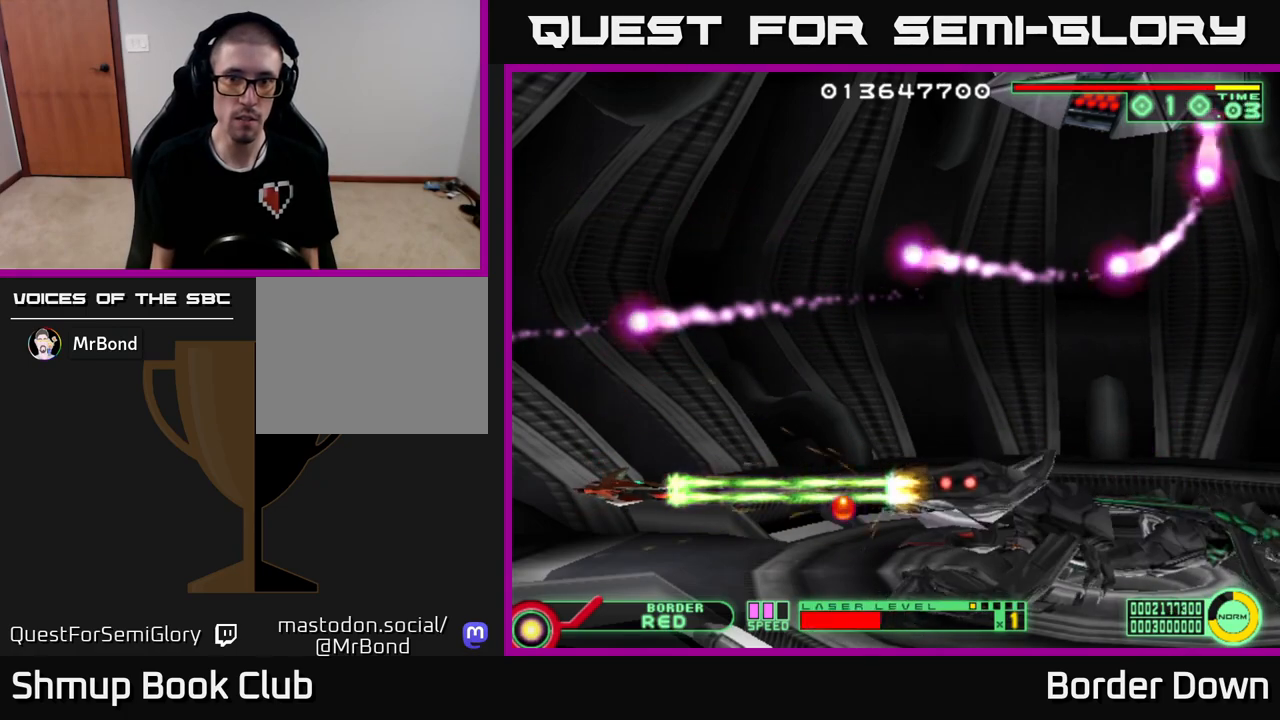
{"buttons": ["A", "DPAD_LEFT"], "left_stick": "center", "right_stick": "center", "events": [[433, "DPAD_LEFT", "down"]]}
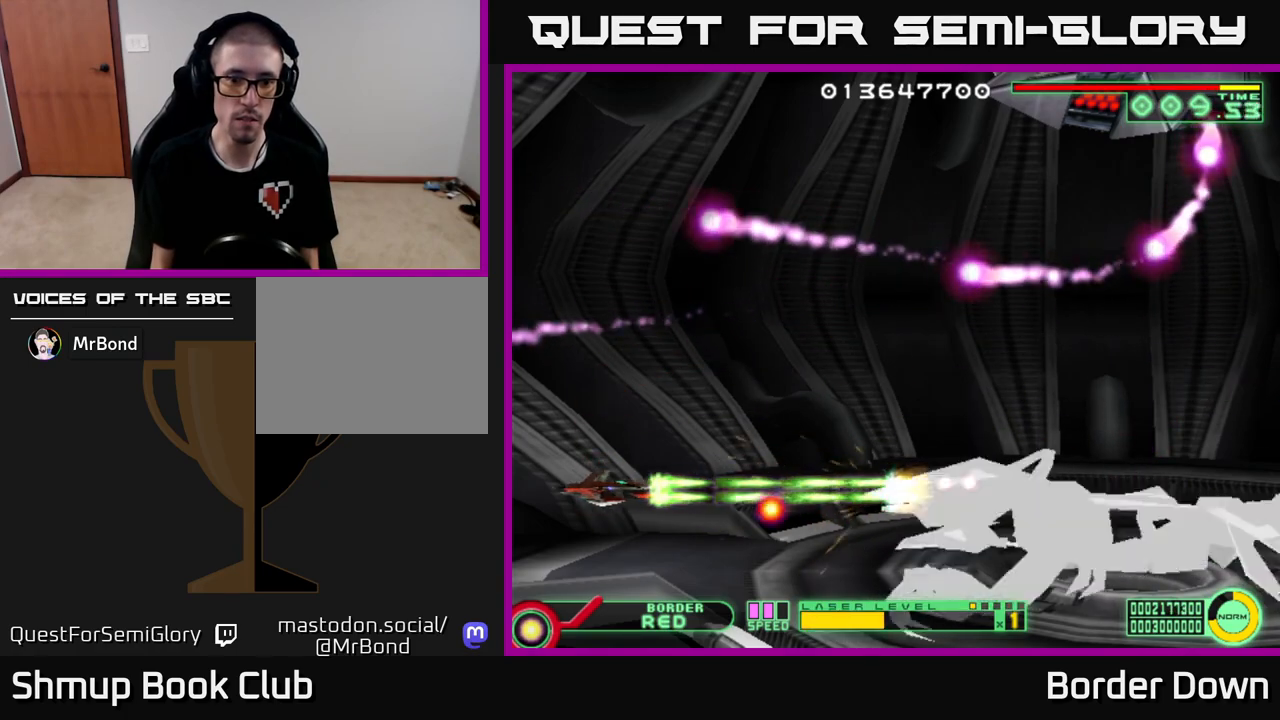
{"buttons": ["A", "DPAD_UP"], "left_stick": "center", "right_stick": "center", "events": [[83, "DPAD_LEFT", "up"], [183, "DPAD_LEFT", "down"], [317, "DPAD_LEFT", "up"], [450, "DPAD_UP", "down"]]}
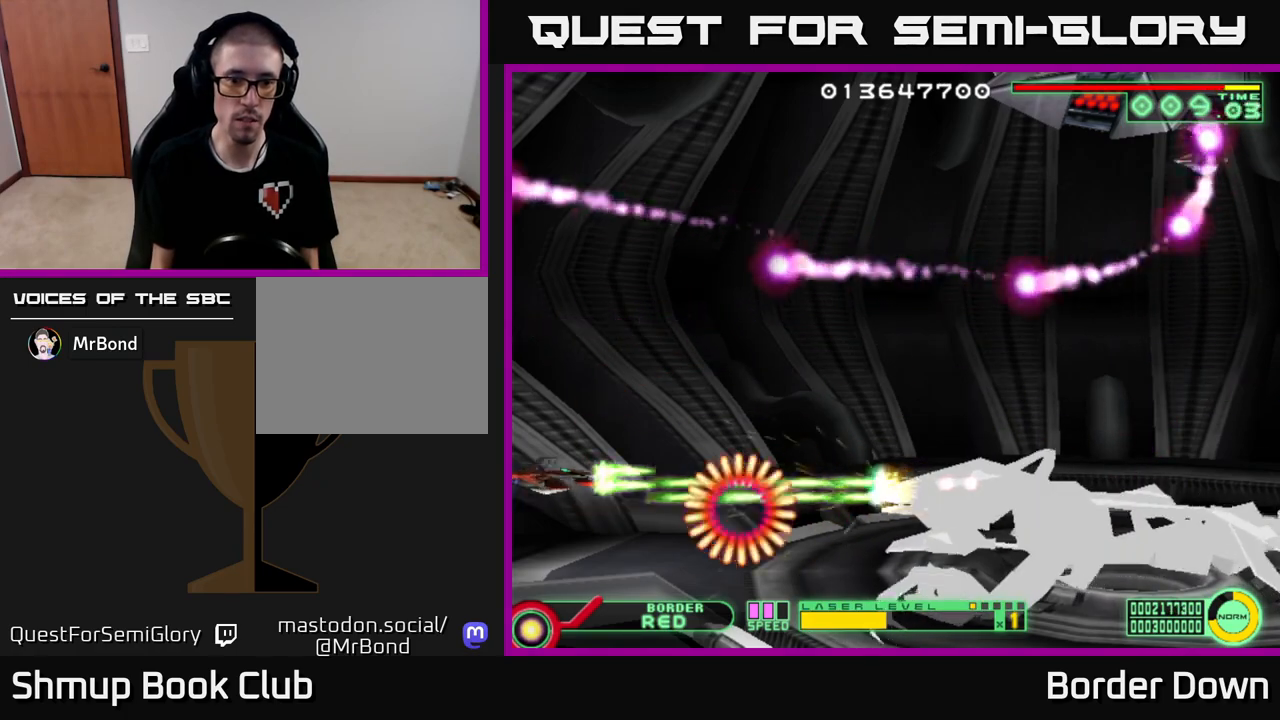
{"buttons": ["A"], "left_stick": "center", "right_stick": "center", "events": [[100, "DPAD_UP", "up"]]}
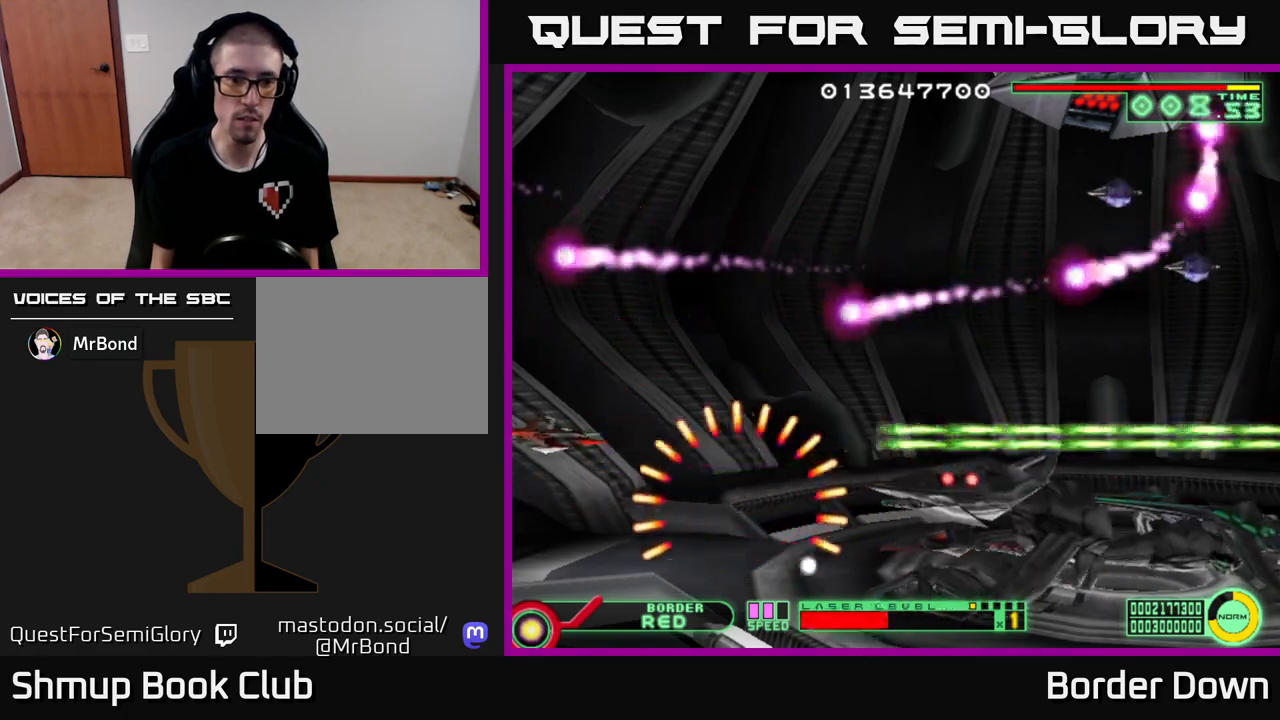
{"buttons": ["A"], "left_stick": "center", "right_stick": "center", "events": [[133, "DPAD_UP", "down"], [200, "DPAD_UP", "up"]]}
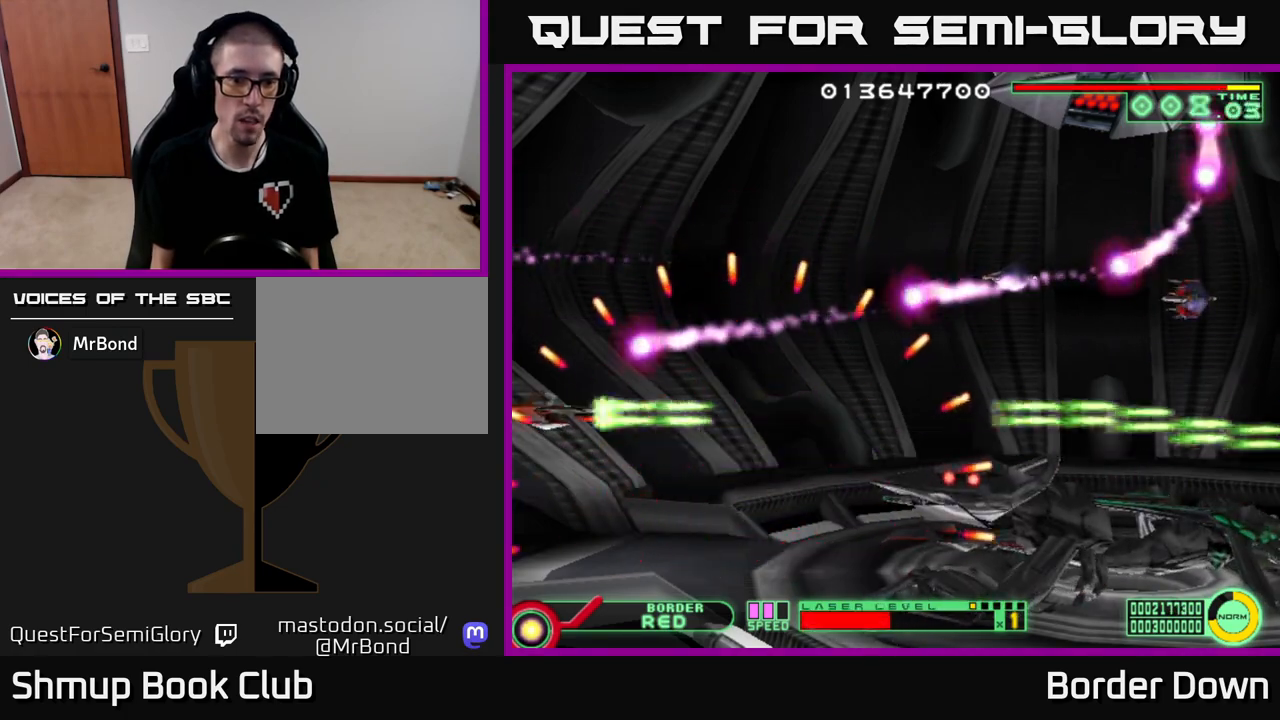
{"buttons": ["A"], "left_stick": "center", "right_stick": "center", "events": [[50, "DPAD_RIGHT", "down"], [67, "DPAD_DOWN", "down"], [133, "DPAD_RIGHT", "up"], [167, "DPAD_RIGHT", "down"], [333, "DPAD_DOWN", "up"], [400, "DPAD_RIGHT", "up"]]}
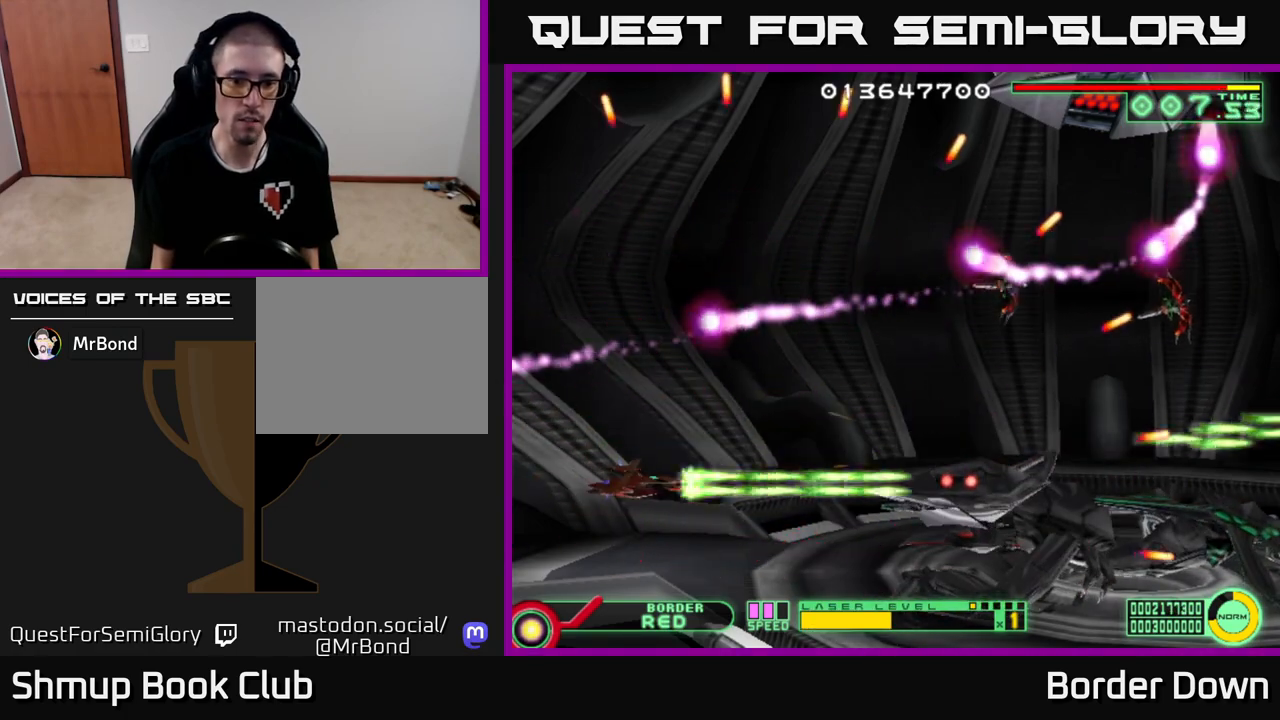
{"buttons": ["A", "DPAD_UP"], "left_stick": "center", "right_stick": "center", "events": [[483, "DPAD_UP", "down"]]}
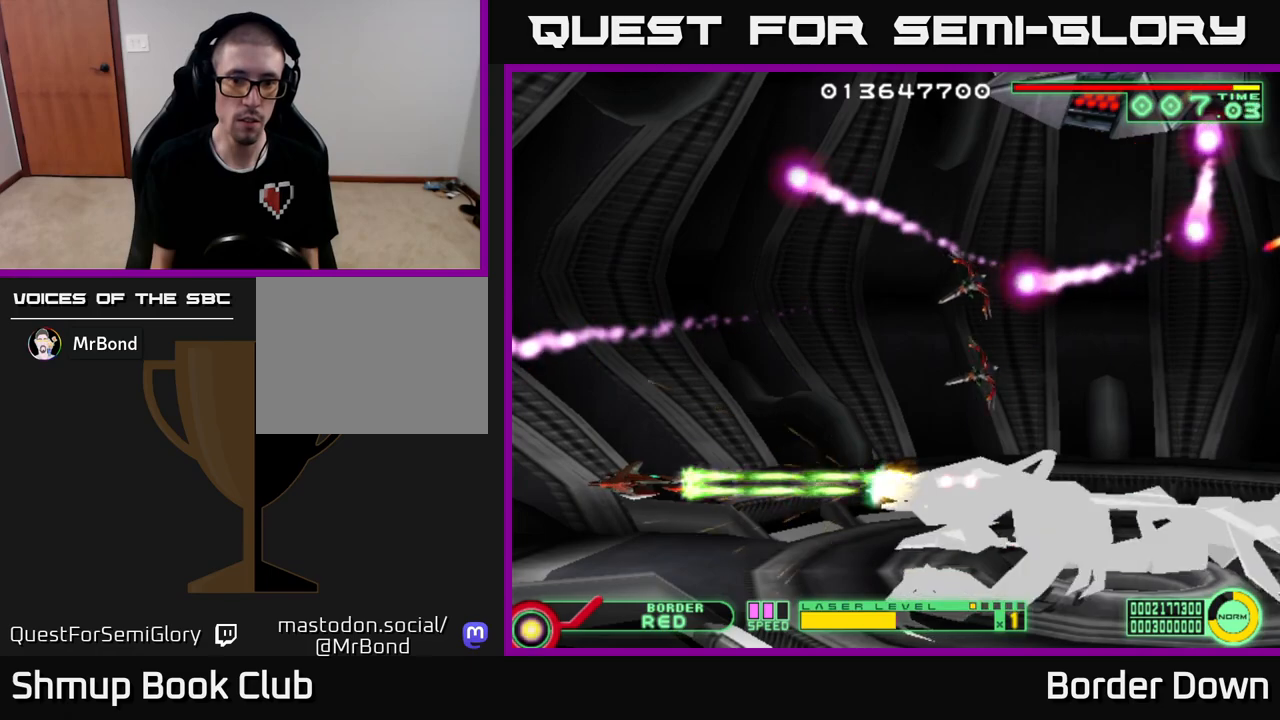
{"buttons": ["A", "DPAD_LEFT"], "left_stick": "center", "right_stick": "center", "events": [[233, "DPAD_RIGHT", "down"], [233, "DPAD_UP", "up"], [283, "DPAD_DOWN", "down"], [350, "DPAD_DOWN", "up"], [350, "DPAD_RIGHT", "up"], [500, "DPAD_LEFT", "down"]]}
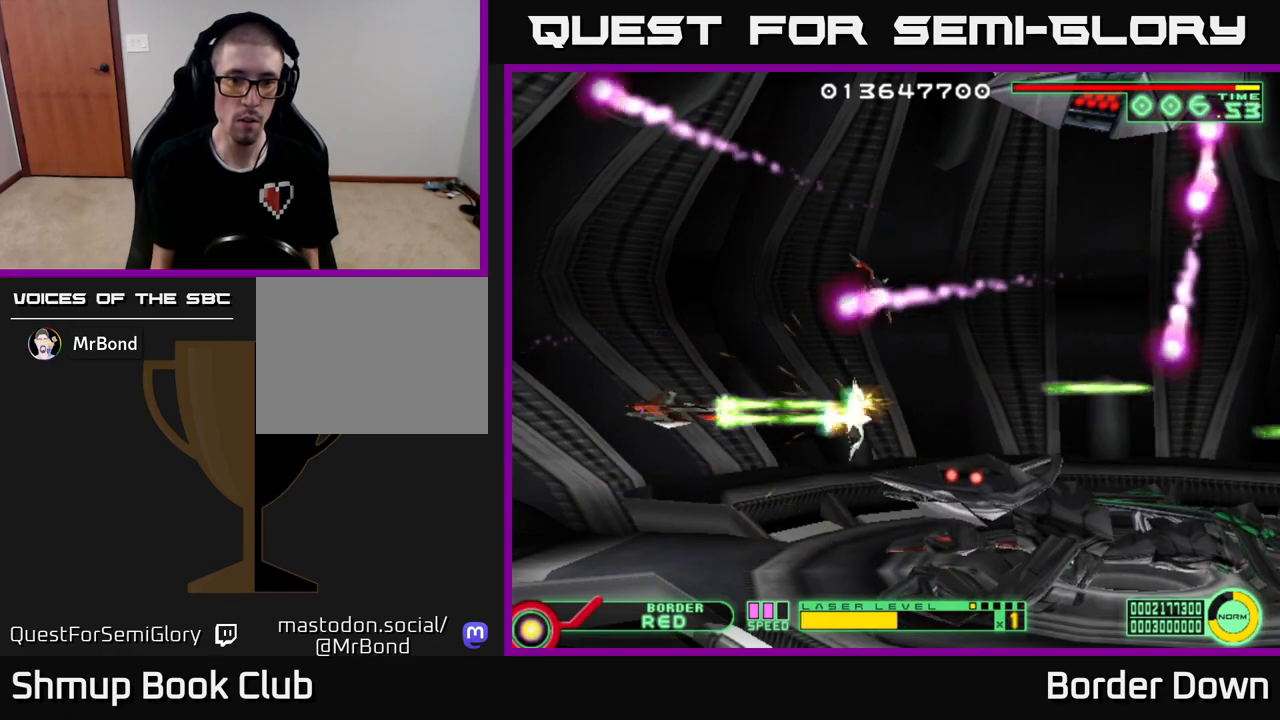
{"buttons": ["A", "DPAD_UP", "DPAD_RIGHT"], "left_stick": "center", "right_stick": "center", "events": [[67, "DPAD_UP", "down"], [217, "DPAD_UP", "up"], [250, "DPAD_DOWN", "down"], [267, "DPAD_LEFT", "up"], [367, "DPAD_RIGHT", "down"], [400, "DPAD_DOWN", "up"], [467, "DPAD_UP", "down"]]}
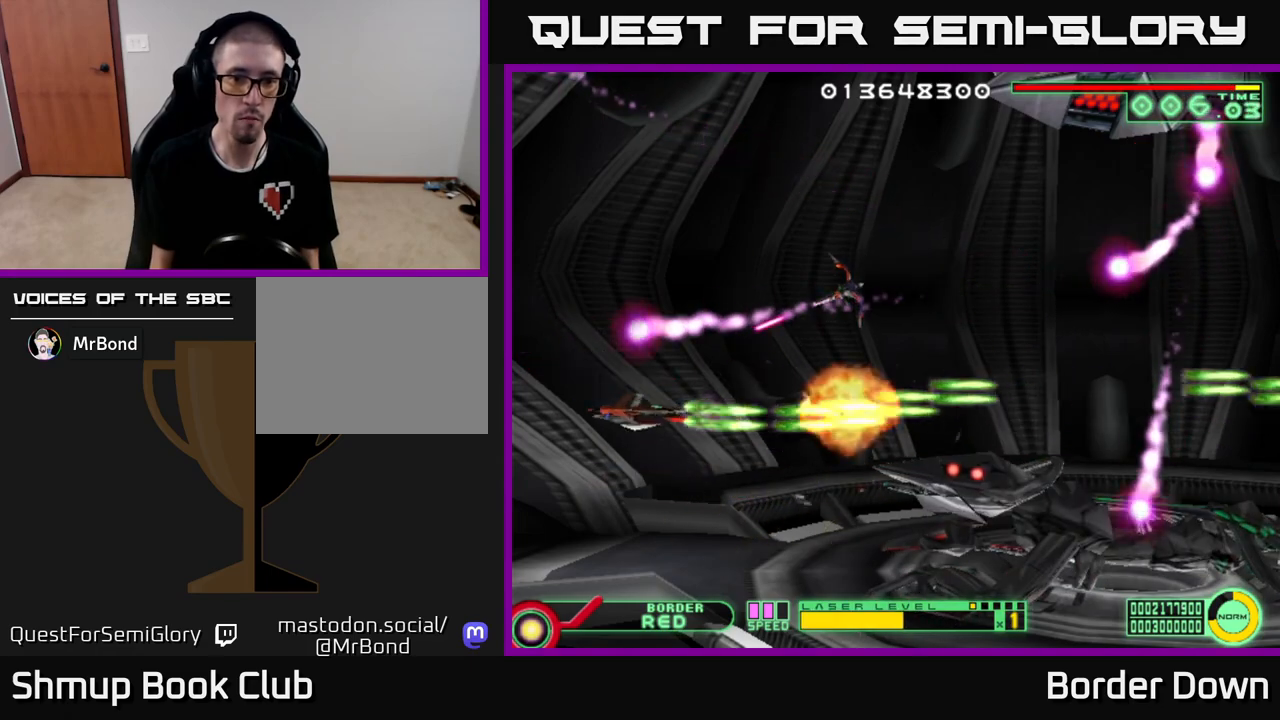
{"buttons": ["A"], "left_stick": "center", "right_stick": "center", "events": [[50, "DPAD_RIGHT", "up"], [250, "DPAD_LEFT", "down"], [350, "DPAD_UP", "up"], [417, "DPAD_LEFT", "up"]]}
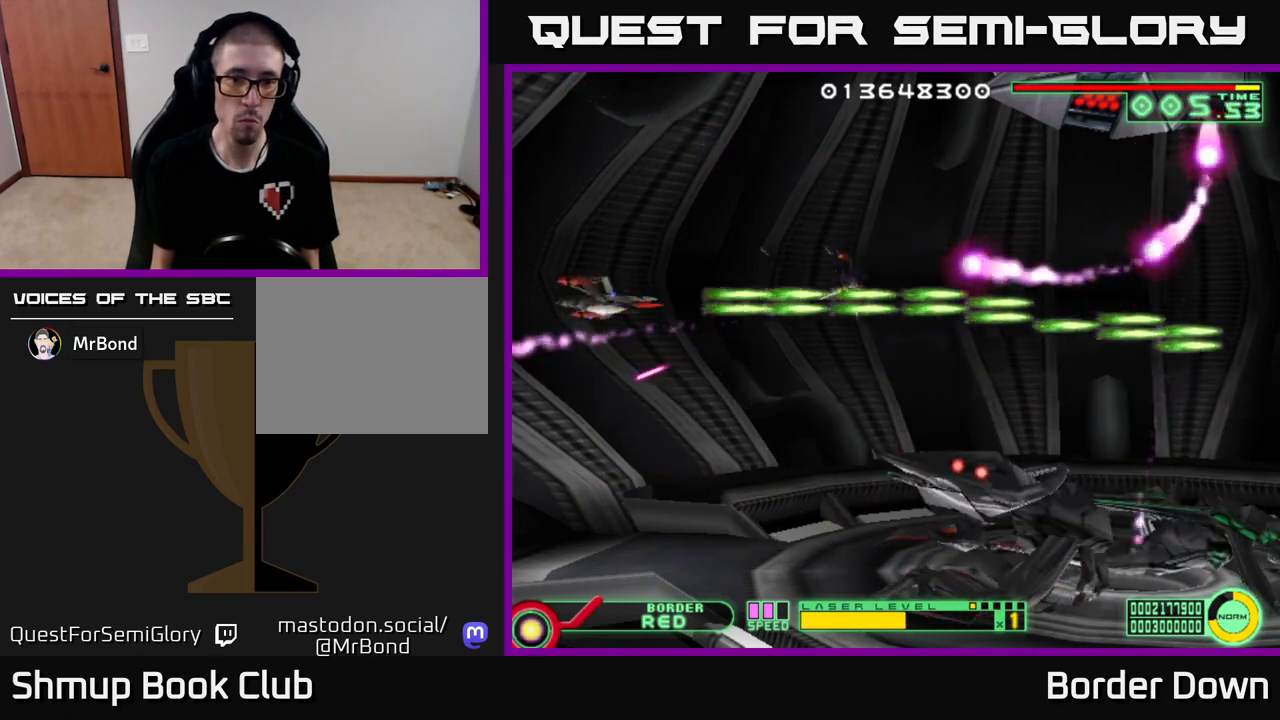
{"buttons": ["A", "DPAD_DOWN", "DPAD_RIGHT"], "left_stick": "center", "right_stick": "center", "events": [[250, "DPAD_LEFT", "down"], [367, "DPAD_LEFT", "up"], [383, "DPAD_DOWN", "down"], [450, "DPAD_RIGHT", "down"]]}
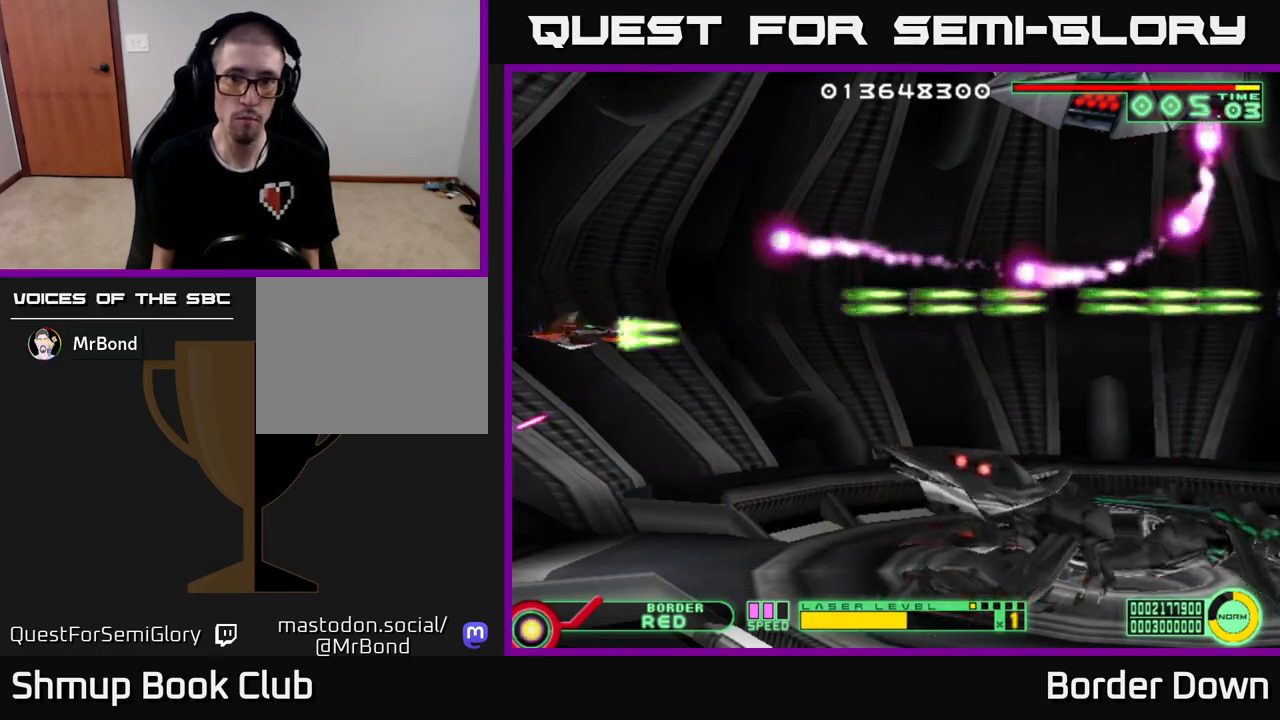
{"buttons": ["A", "DPAD_DOWN"], "left_stick": "center", "right_stick": "center", "events": [[467, "DPAD_RIGHT", "up"]]}
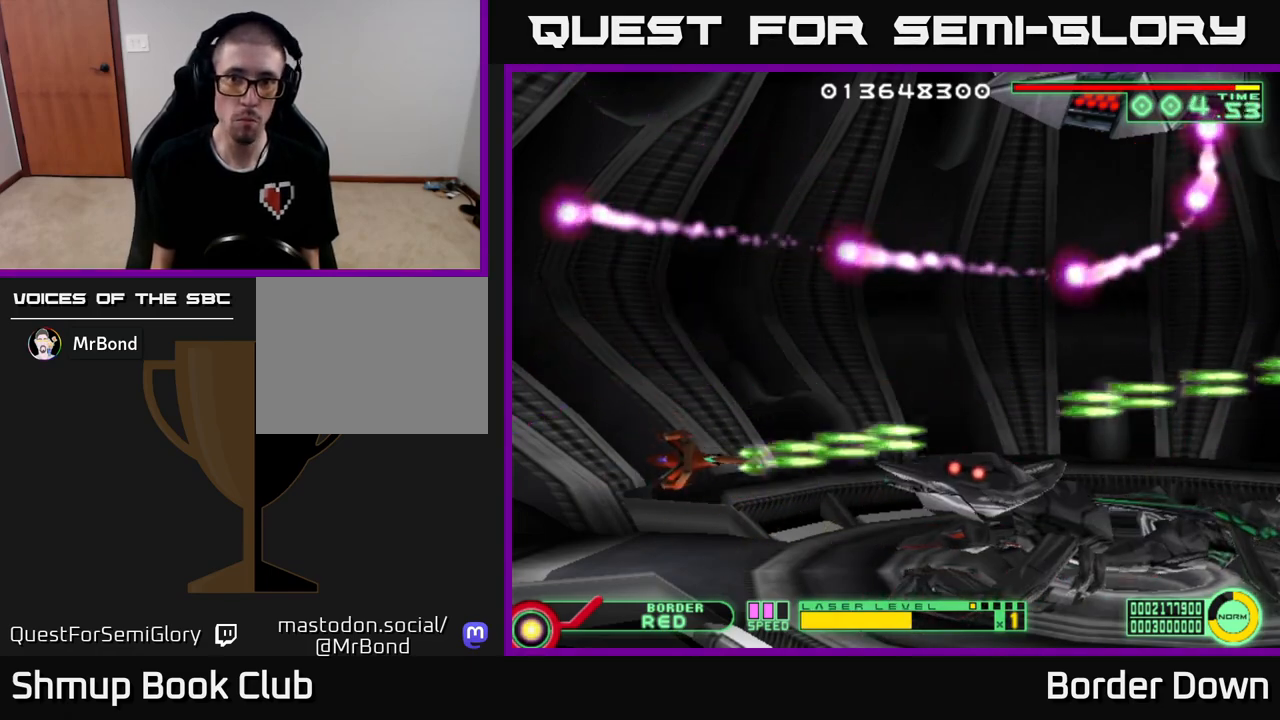
{"buttons": ["A", "DPAD_LEFT"], "left_stick": "center", "right_stick": "center", "events": [[33, "DPAD_DOWN", "up"], [467, "DPAD_LEFT", "down"]]}
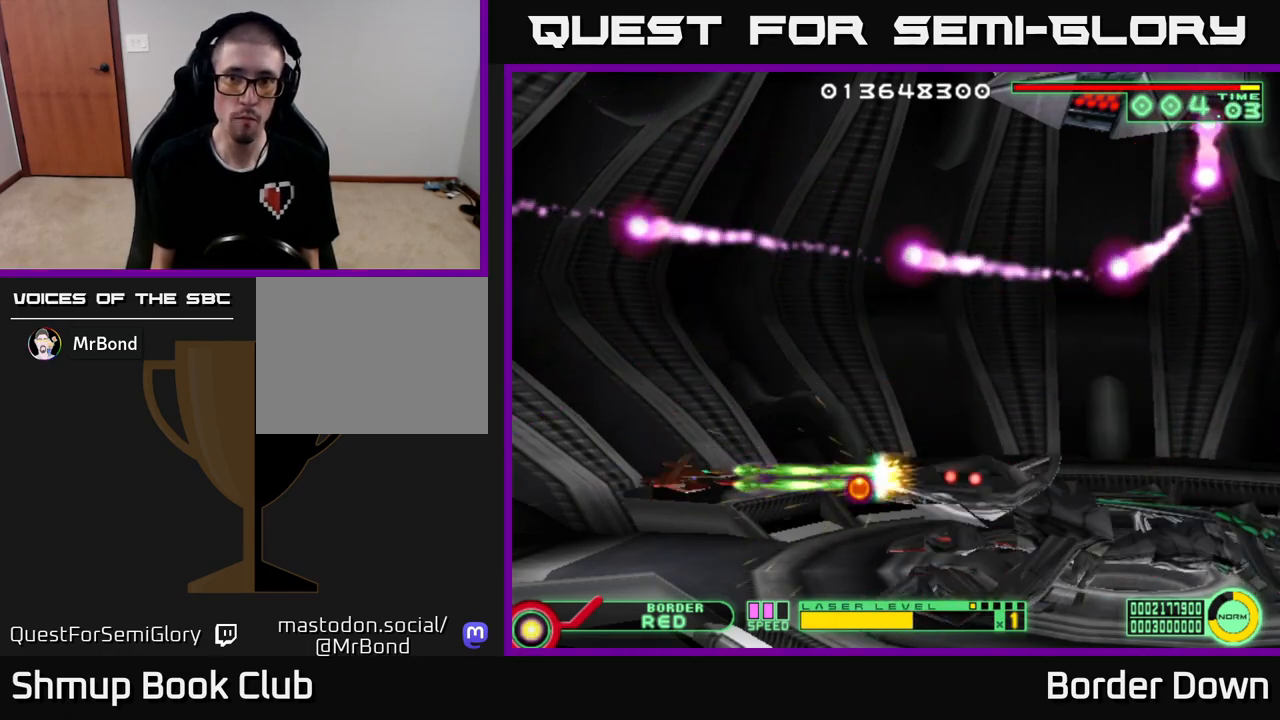
{"buttons": ["A", "DPAD_DOWN"], "left_stick": "center", "right_stick": "center", "events": [[50, "DPAD_UP", "down"], [133, "DPAD_LEFT", "up"], [300, "DPAD_UP", "up"], [450, "DPAD_DOWN", "down"]]}
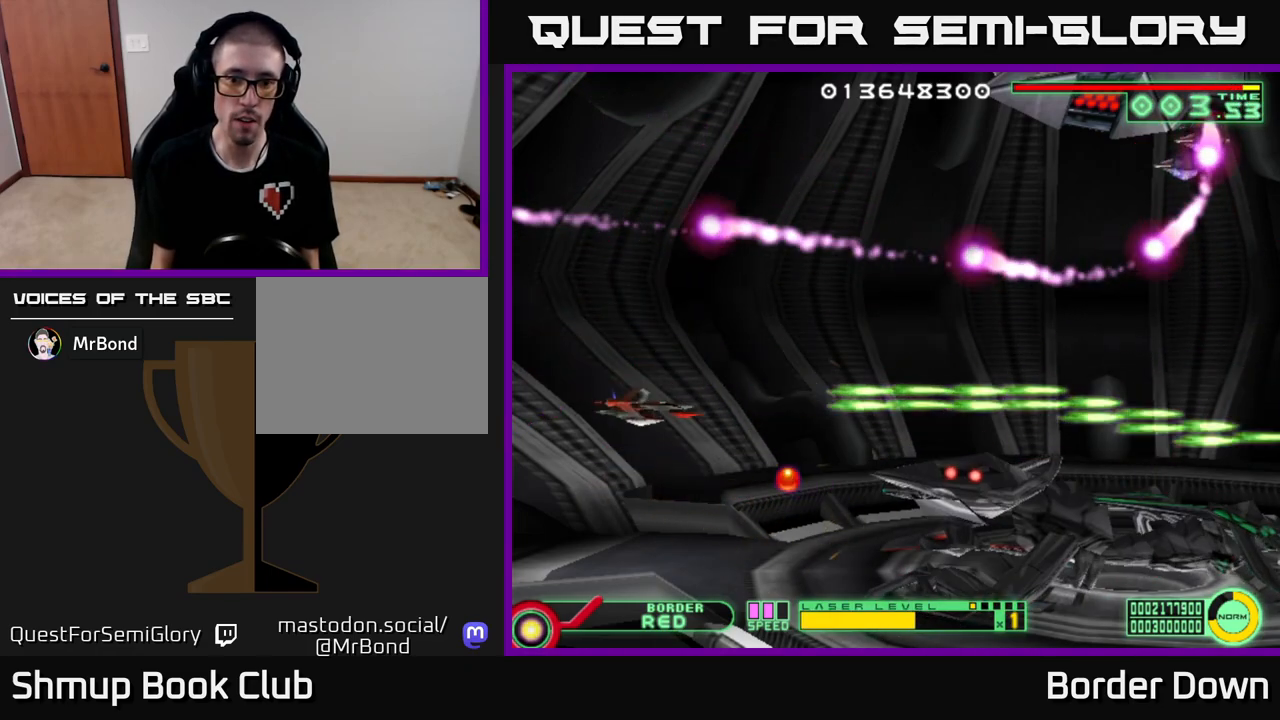
{"buttons": ["B", "DPAD_LEFT"], "left_stick": "center", "right_stick": "center", "events": [[67, "DPAD_LEFT", "down"], [83, "DPAD_DOWN", "up"], [183, "DPAD_DOWN", "down"], [233, "A", "up"], [250, "DPAD_DOWN", "up"], [283, "B", "down"], [283, "DPAD_UP", "down"], [333, "DPAD_LEFT", "up"], [500, "DPAD_LEFT", "down"], [500, "DPAD_UP", "up"]]}
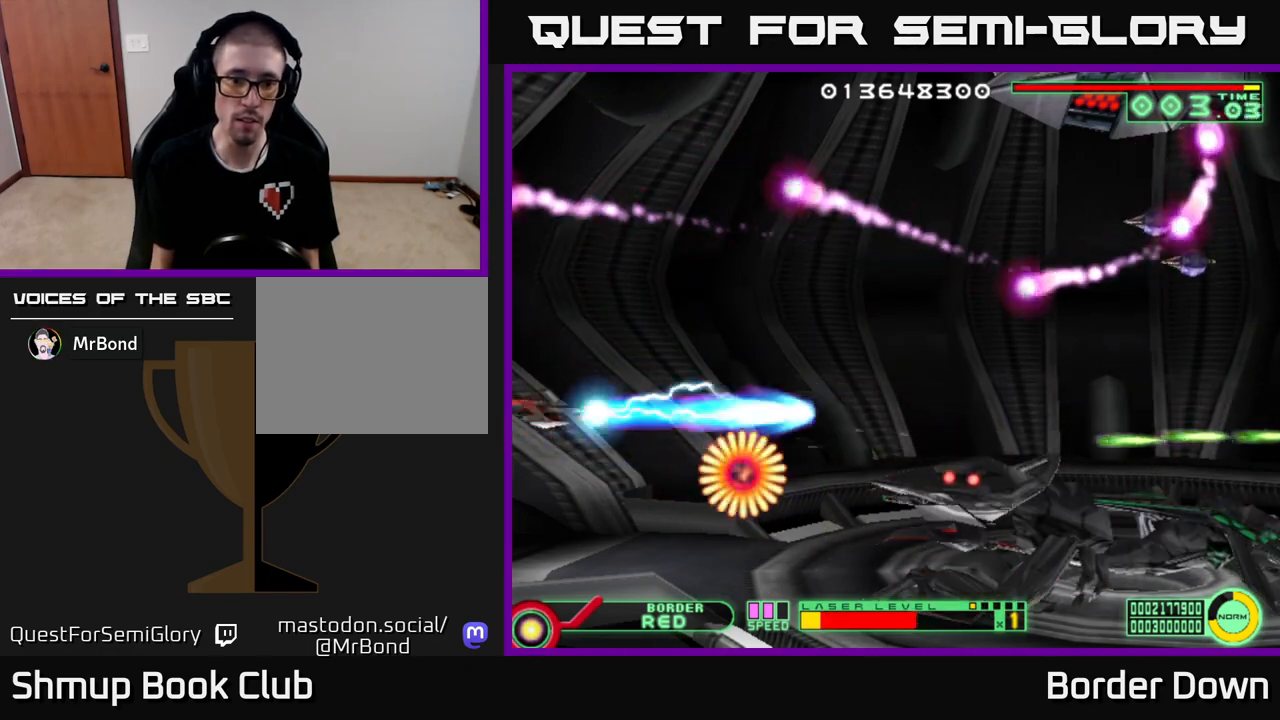
{"buttons": ["B", "DPAD_DOWN"], "left_stick": "center", "right_stick": "center", "events": [[150, "DPAD_DOWN", "down"], [167, "DPAD_LEFT", "up"]]}
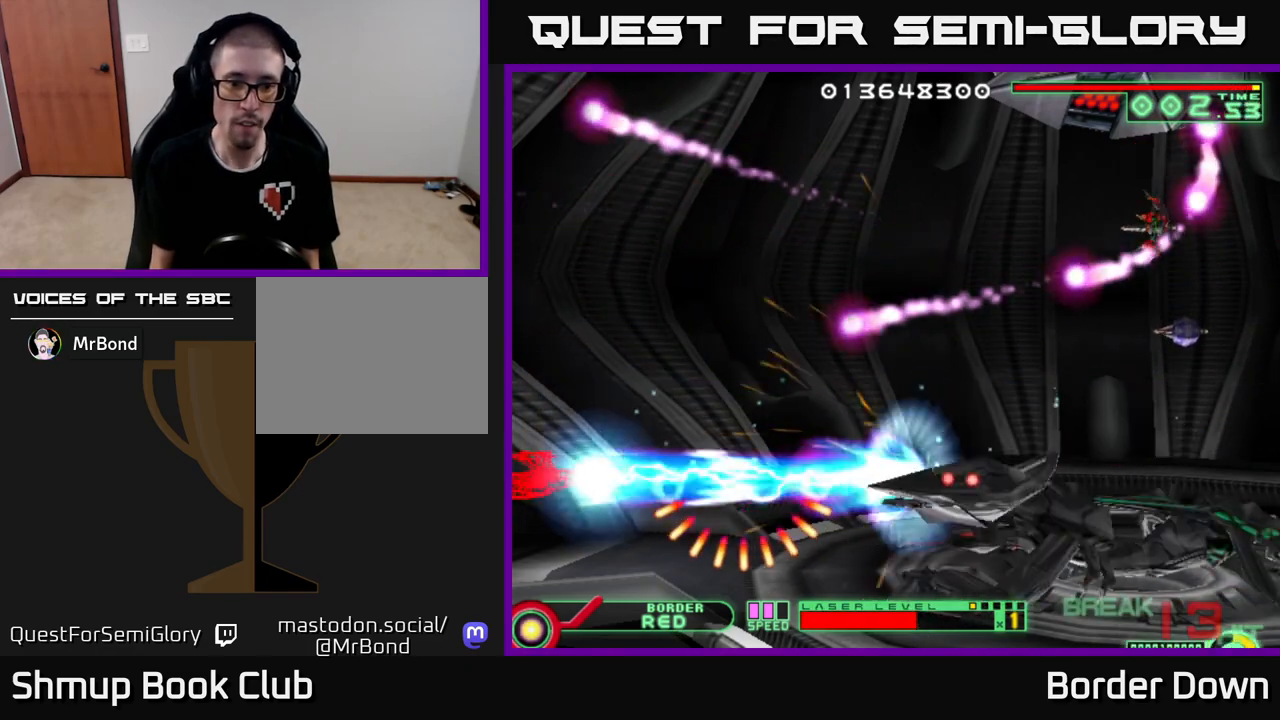
{"buttons": ["B", "DPAD_UP", "DPAD_RIGHT"], "left_stick": "center", "right_stick": "center", "events": [[300, "DPAD_RIGHT", "down"], [333, "DPAD_DOWN", "up"], [400, "DPAD_UP", "down"]]}
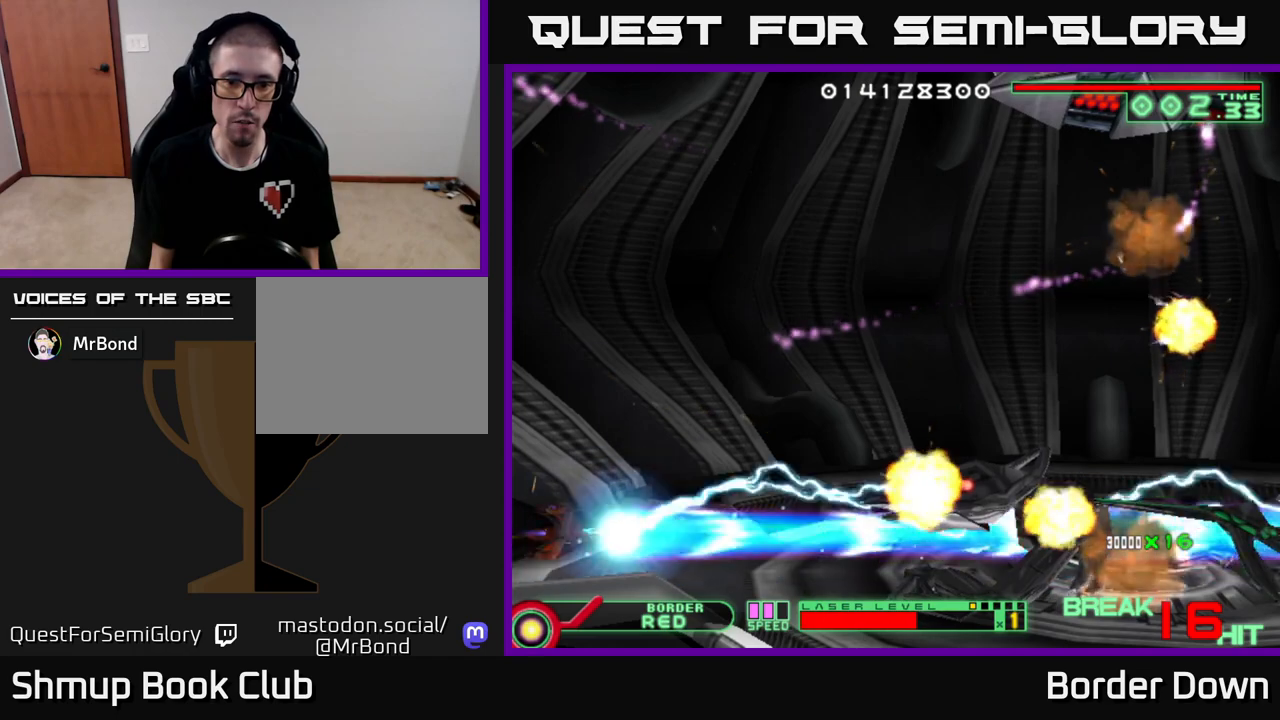
{"buttons": ["DPAD_RIGHT"], "left_stick": "center", "right_stick": "center", "events": [[100, "B", "up"], [200, "A", "down"], [283, "A", "up"], [367, "A", "down"], [383, "DPAD_UP", "up"], [450, "A", "up"]]}
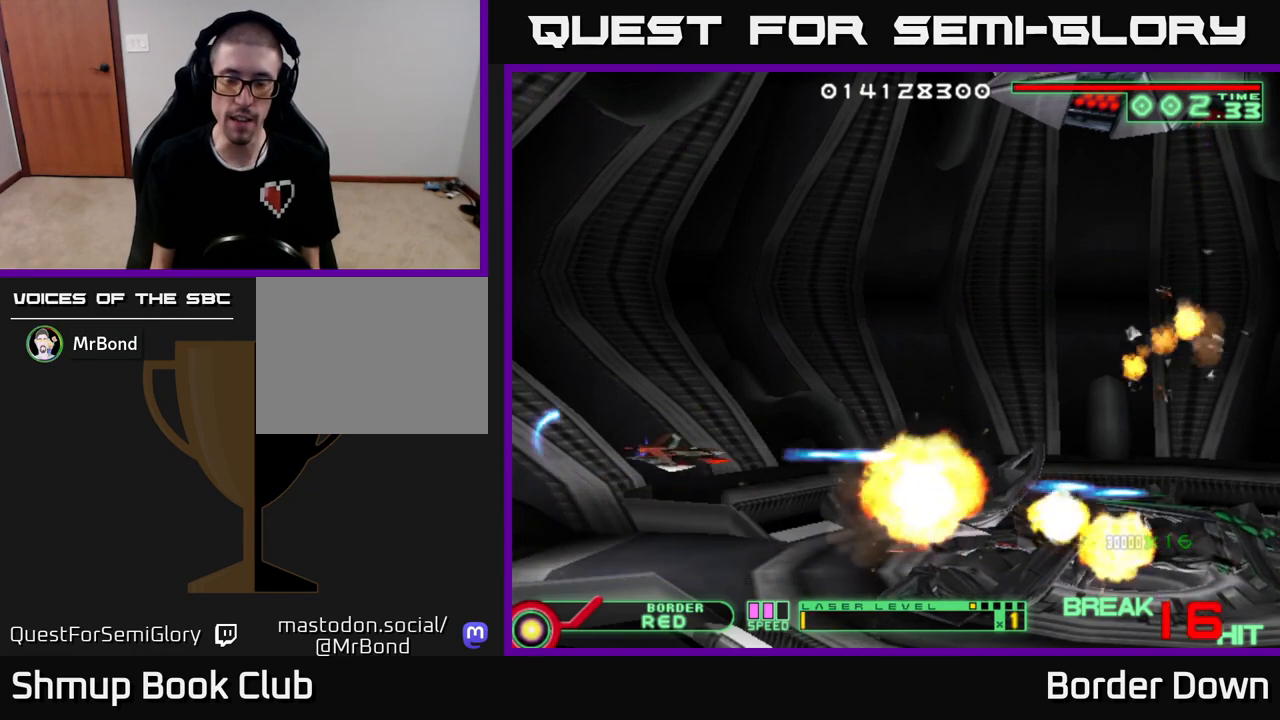
{"buttons": [], "left_stick": "center", "right_stick": "center", "events": [[17, "A", "down"], [133, "A", "up"], [183, "DPAD_RIGHT", "up"], [200, "A", "down"], [333, "A", "up"], [383, "A", "down"], [483, "A", "up"]]}
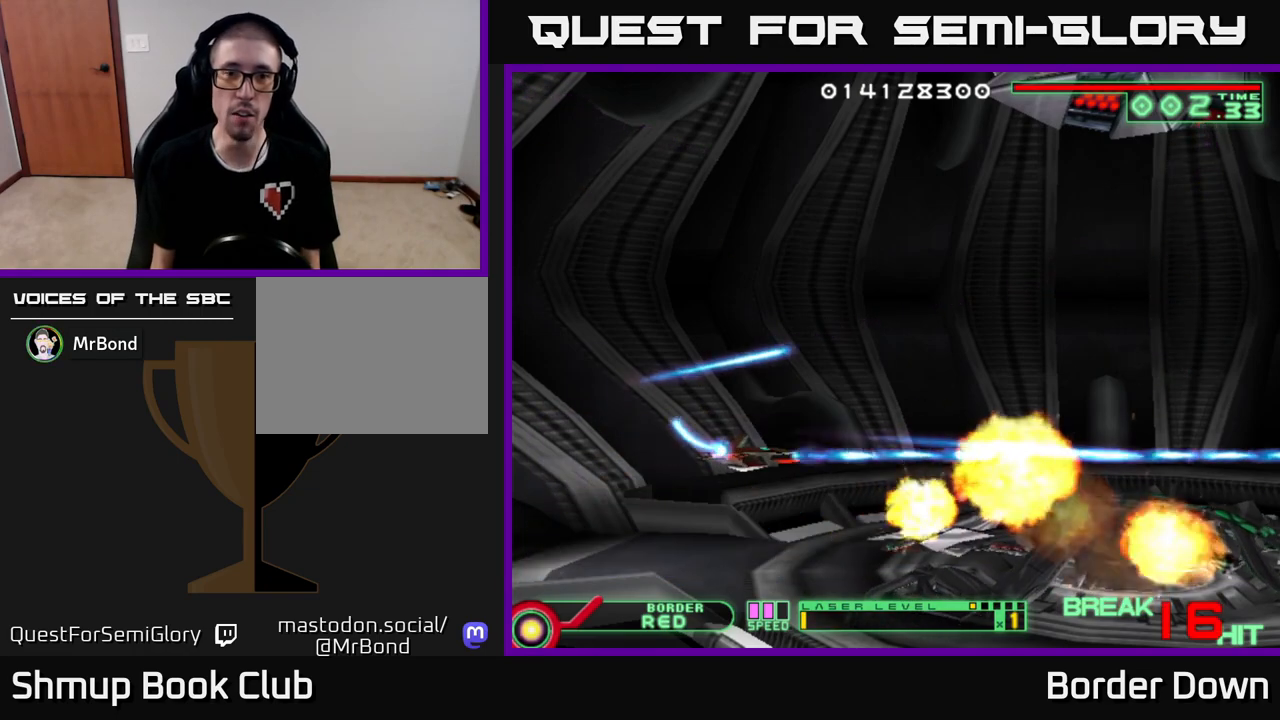
{"buttons": [], "left_stick": "center", "right_stick": "center", "events": [[17, "DPAD_UP", "down"], [83, "A", "down"], [200, "A", "up"], [317, "DPAD_UP", "up"]]}
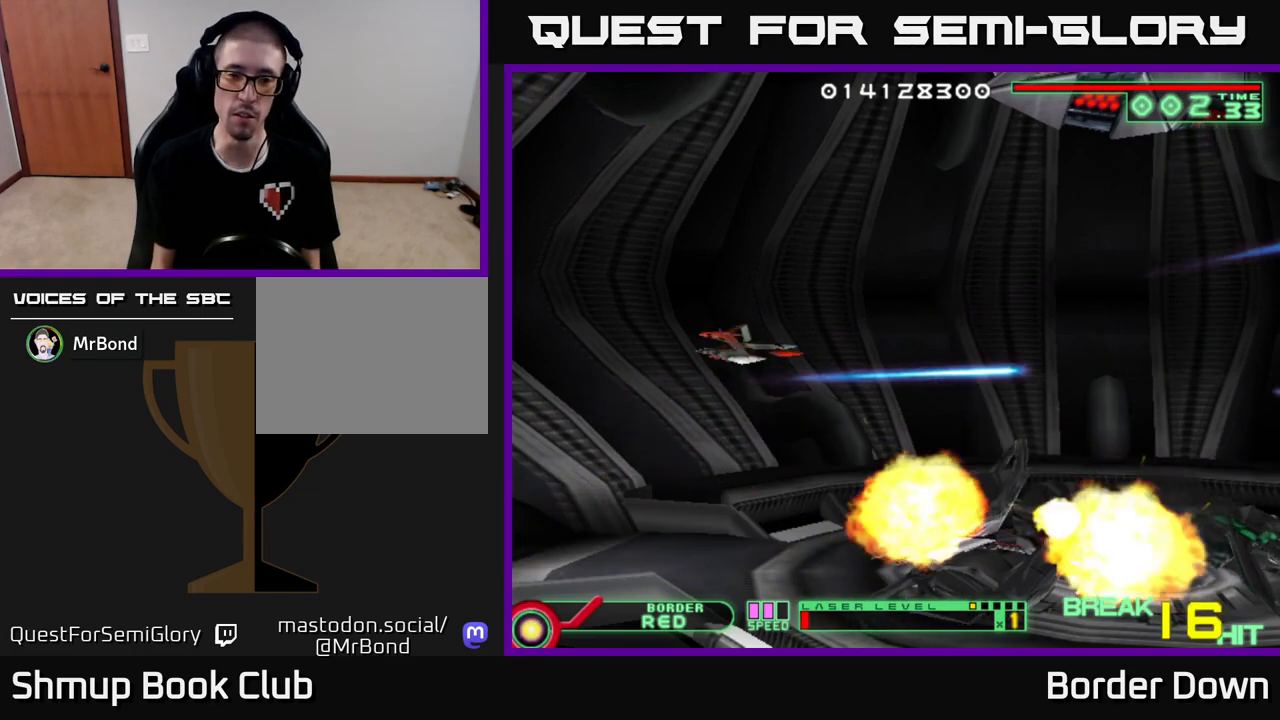
{"buttons": [], "left_stick": "center", "right_stick": "center", "events": [[267, "X", "down"], [400, "X", "up"]]}
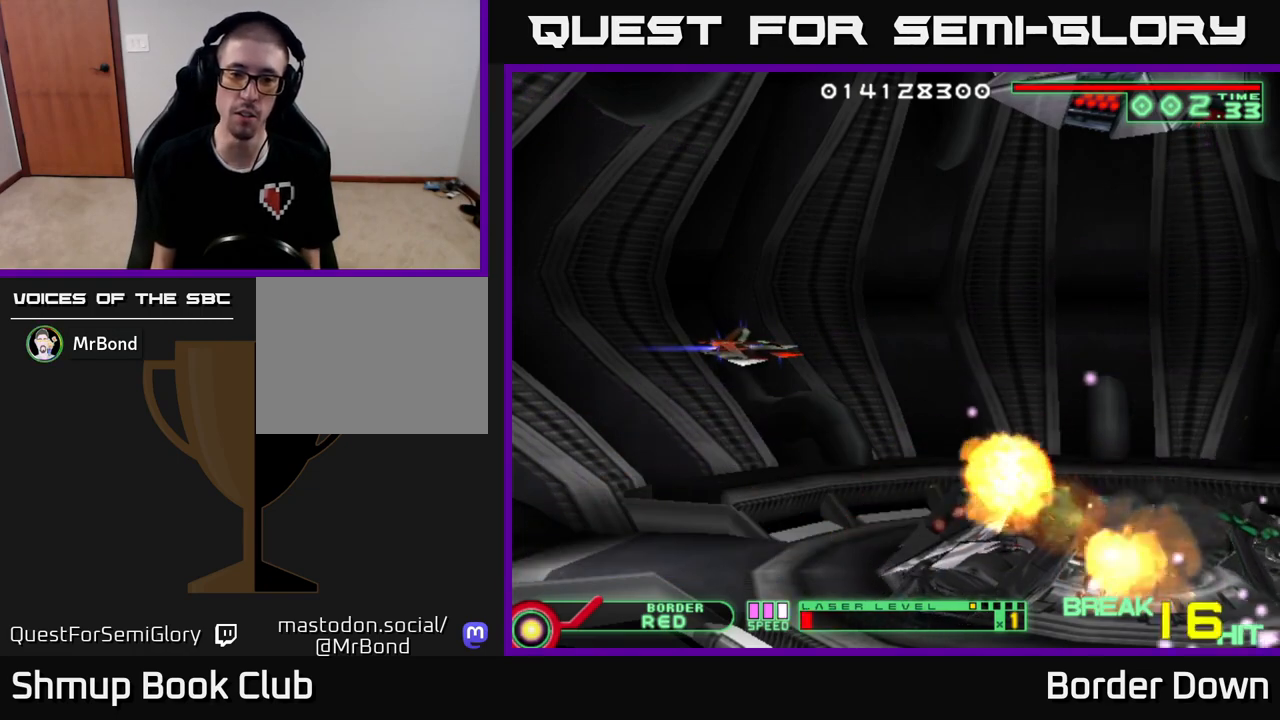
{"buttons": [], "left_stick": "center", "right_stick": "center", "events": [[100, "X", "down"], [233, "X", "up"]]}
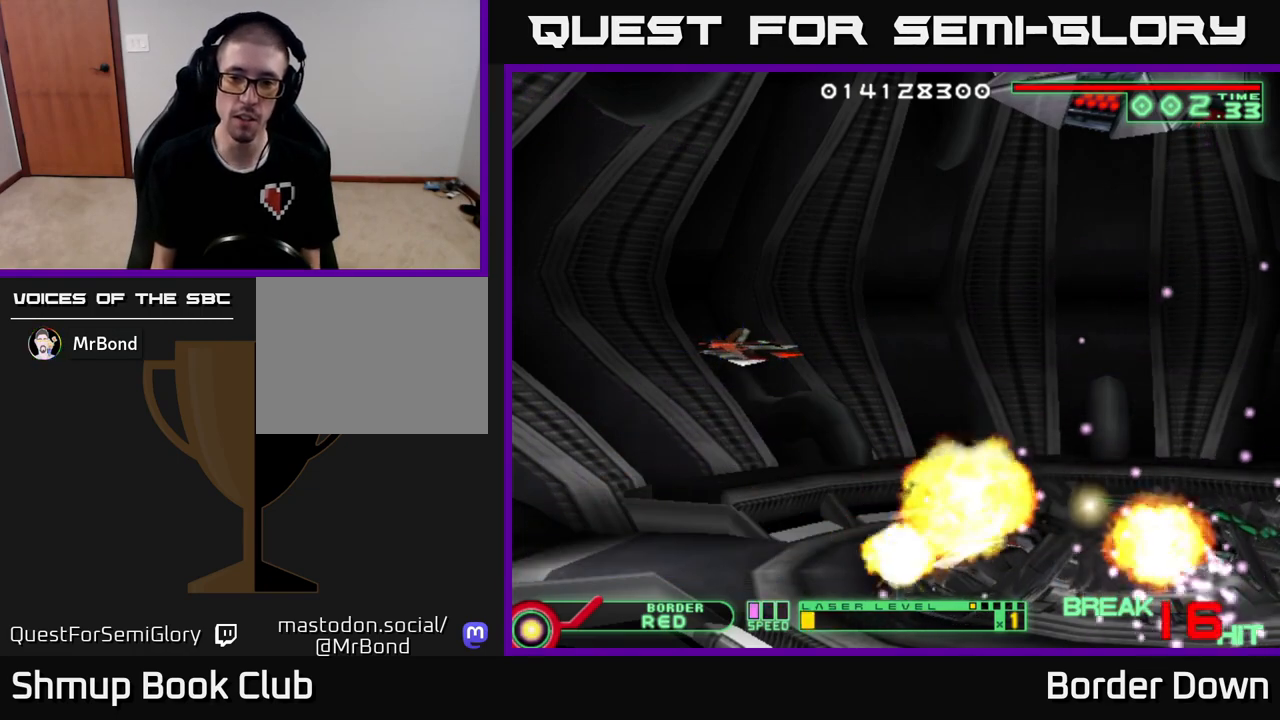
{"buttons": ["DPAD_UP", "DPAD_LEFT"], "left_stick": "center", "right_stick": "center", "events": [[100, "X", "down"], [200, "X", "up"], [333, "DPAD_LEFT", "down"], [383, "DPAD_UP", "down"]]}
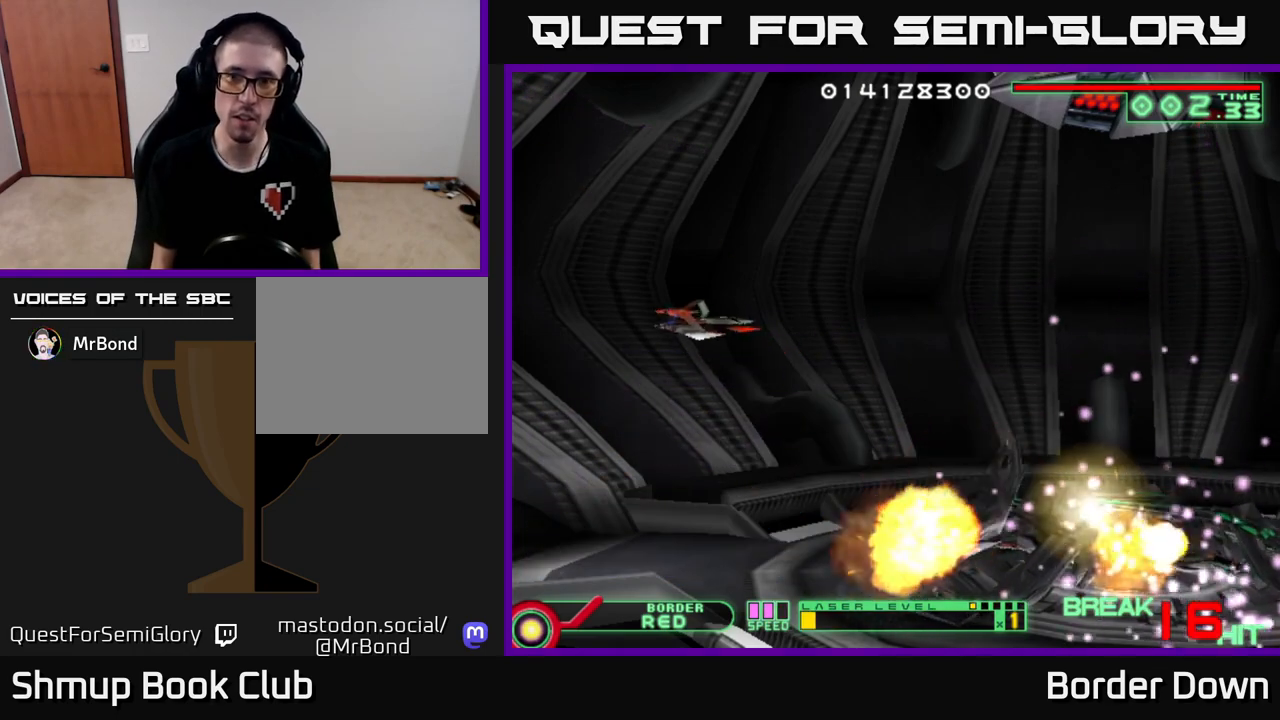
{"buttons": [], "left_stick": "center", "right_stick": "center", "events": [[167, "DPAD_UP", "up"], [317, "DPAD_LEFT", "up"], [333, "DPAD_DOWN", "down"], [450, "DPAD_DOWN", "up"]]}